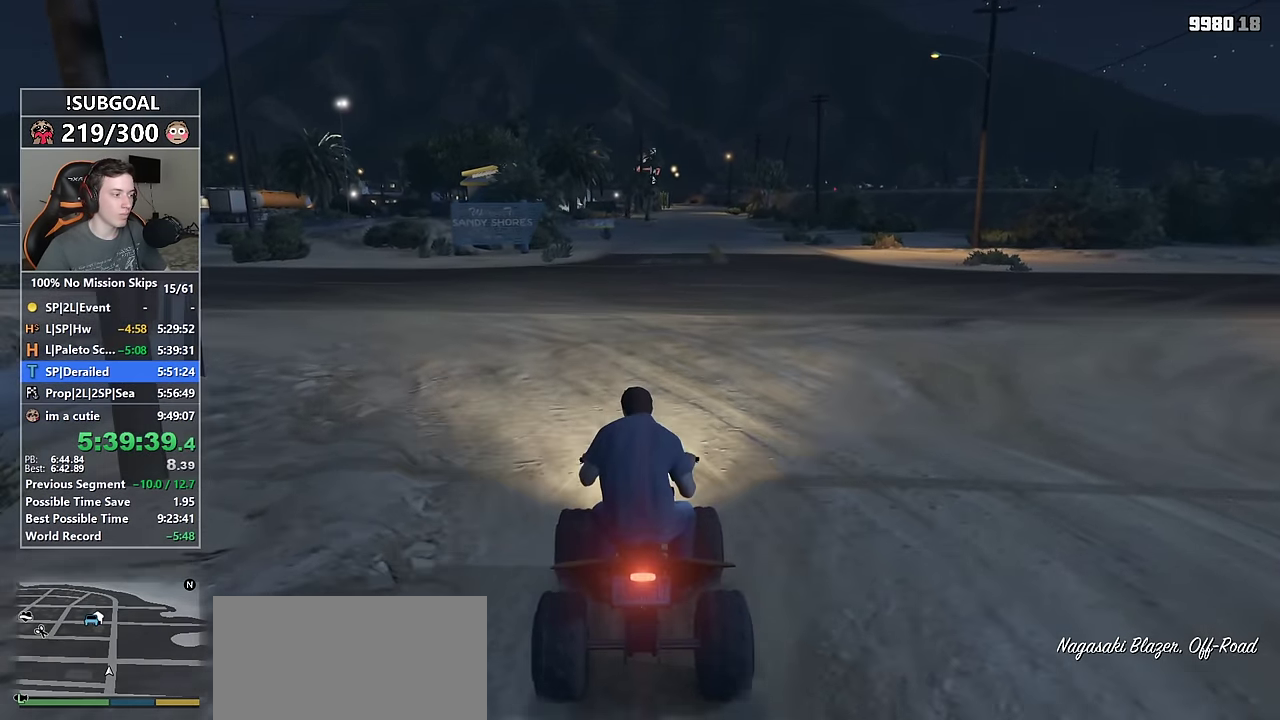
Gameplay with keyboard and mouse; each line is a JSON object with the keys and mouse buttons held at the frame after it. "events" lists presses ("down") and releases ("up") of "1", "2", "3", "4", "5", "6", "7", "8", "a", "c", "caps_lock", "ctrl", "d", "e", "escape", "f", "f1", "f2", "f3", "g", "num4", "num5", "num6", "p", "q", "r", "return", "s", "shift", "space", "tab", "v", "w", "mouse_left", "mouse_middle", "mouse_right", "mouse_mb4", "mouse_mb5", "mouse_wheel_up" and "mouse_wheel_down" between this image and that frame as [ms after this image, input, new state], when the widget could be followed in between. "mouse_left", "mouse_middle", "mouse_right", "mouse_mb4", "mouse_mb5", "mouse_wheel_up", "mouse_wheel_down" = the "left", "middle", "right", "mb4", "mb5", "wheel_up", "wheel_down" buttons of the "mouse" list. No other keys are recorded. Not read: mouse_move.
{"keys": ["shift", "w"], "mouse": [], "events": []}
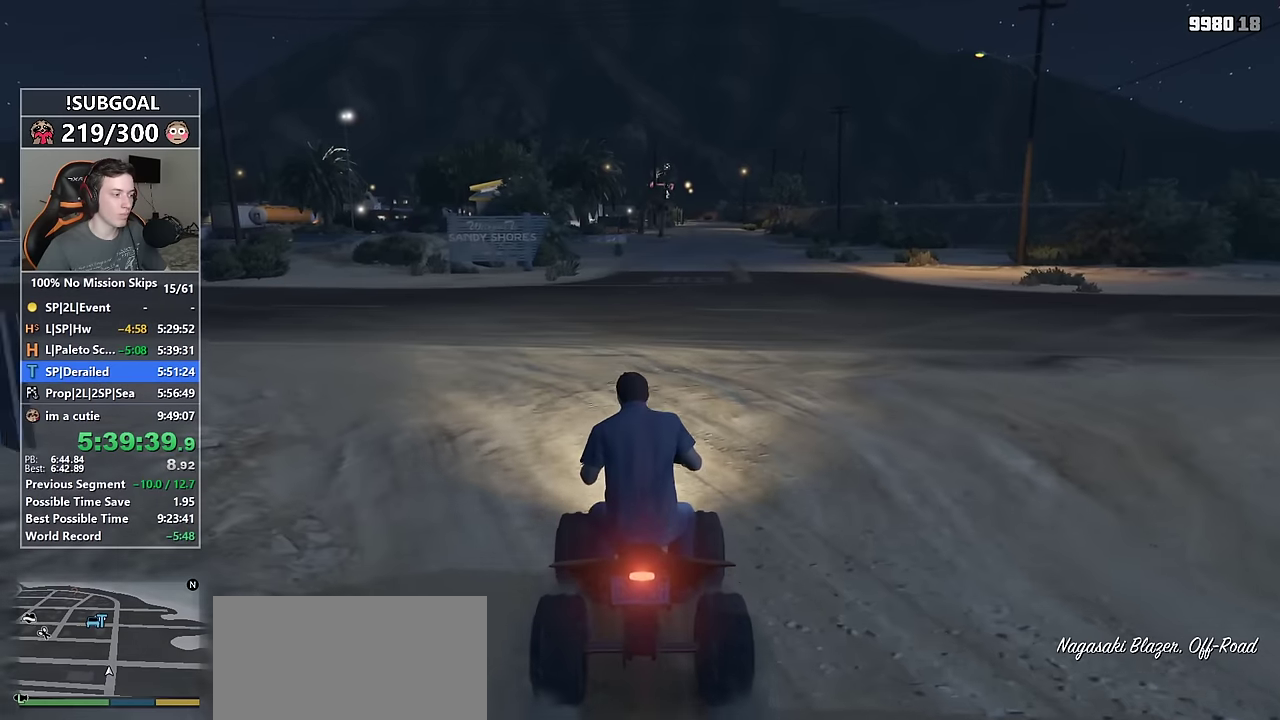
{"keys": ["shift", "w"], "mouse": [], "events": []}
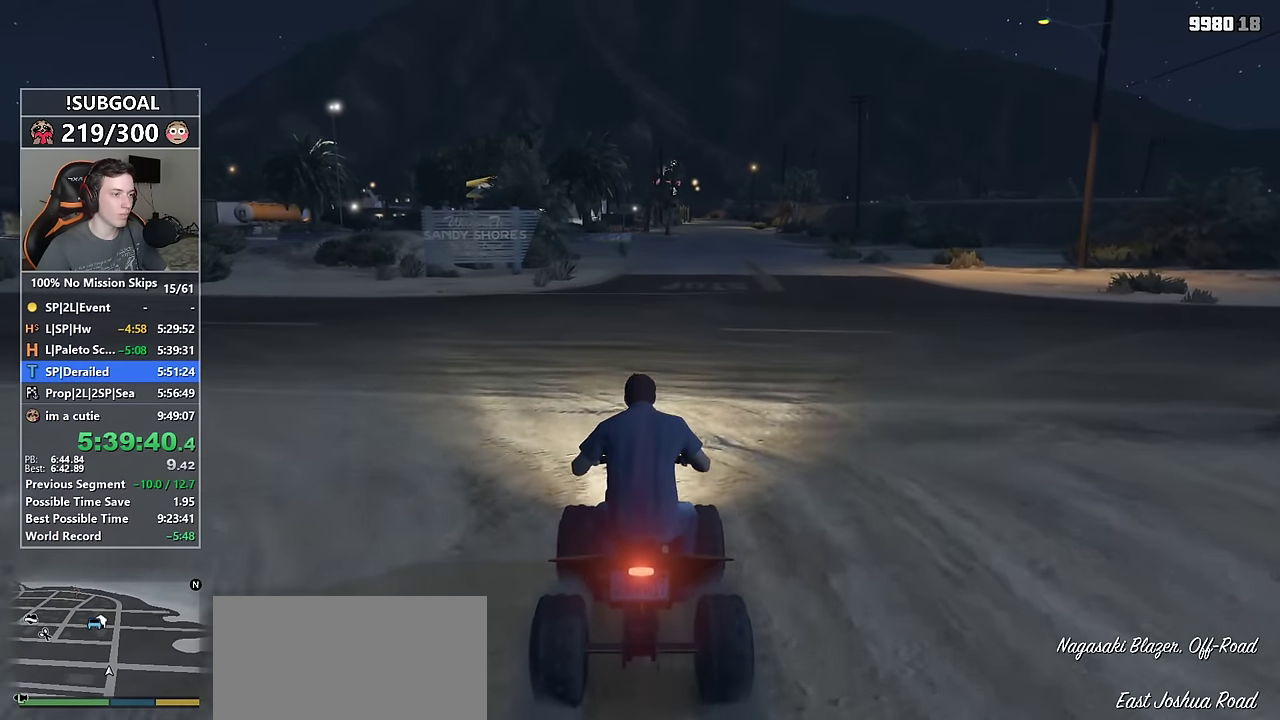
{"keys": ["shift", "w"], "mouse": [], "events": [[234, "d", "down"], [284, "d", "up"]]}
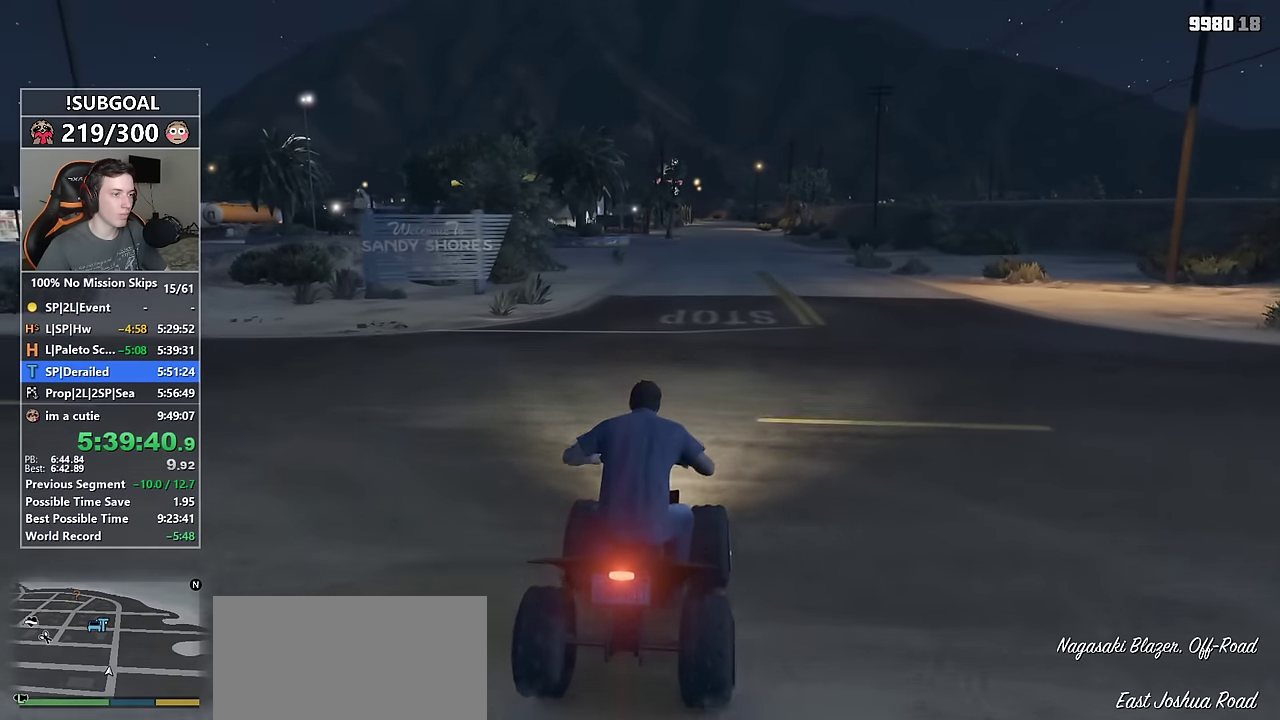
{"keys": ["shift", "w"], "mouse": [], "events": []}
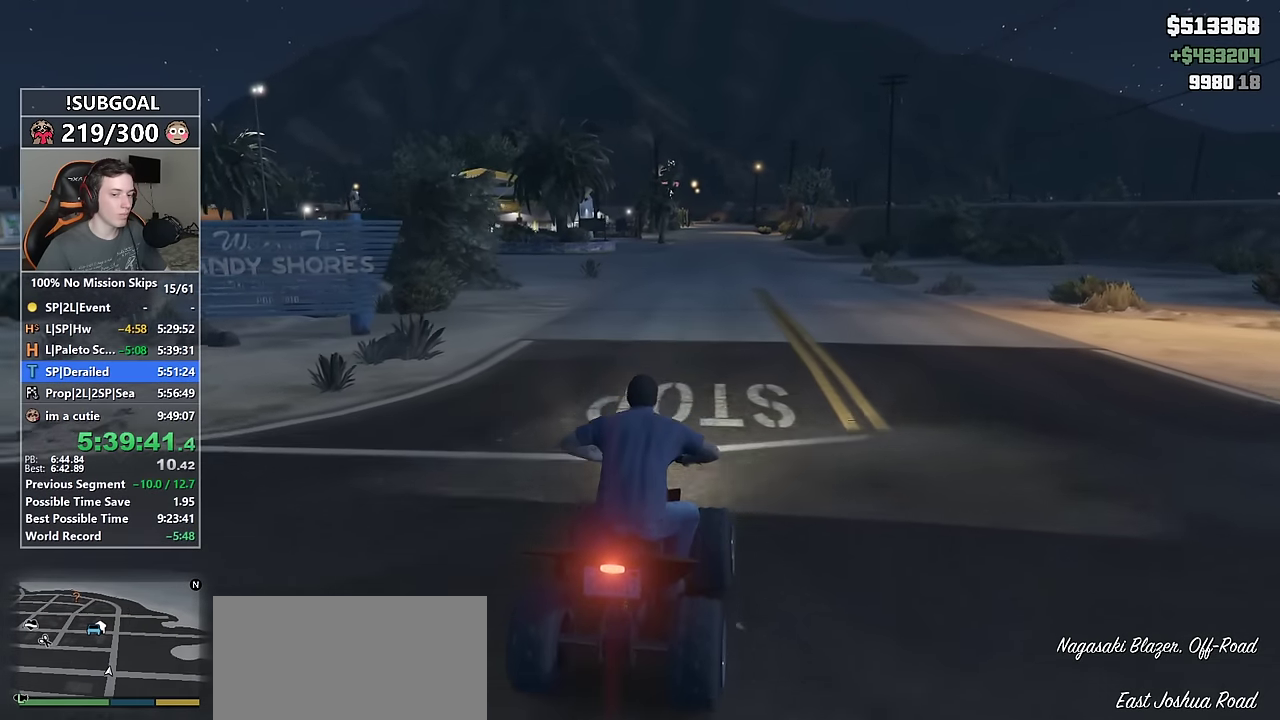
{"keys": ["shift", "w"], "mouse": [], "events": []}
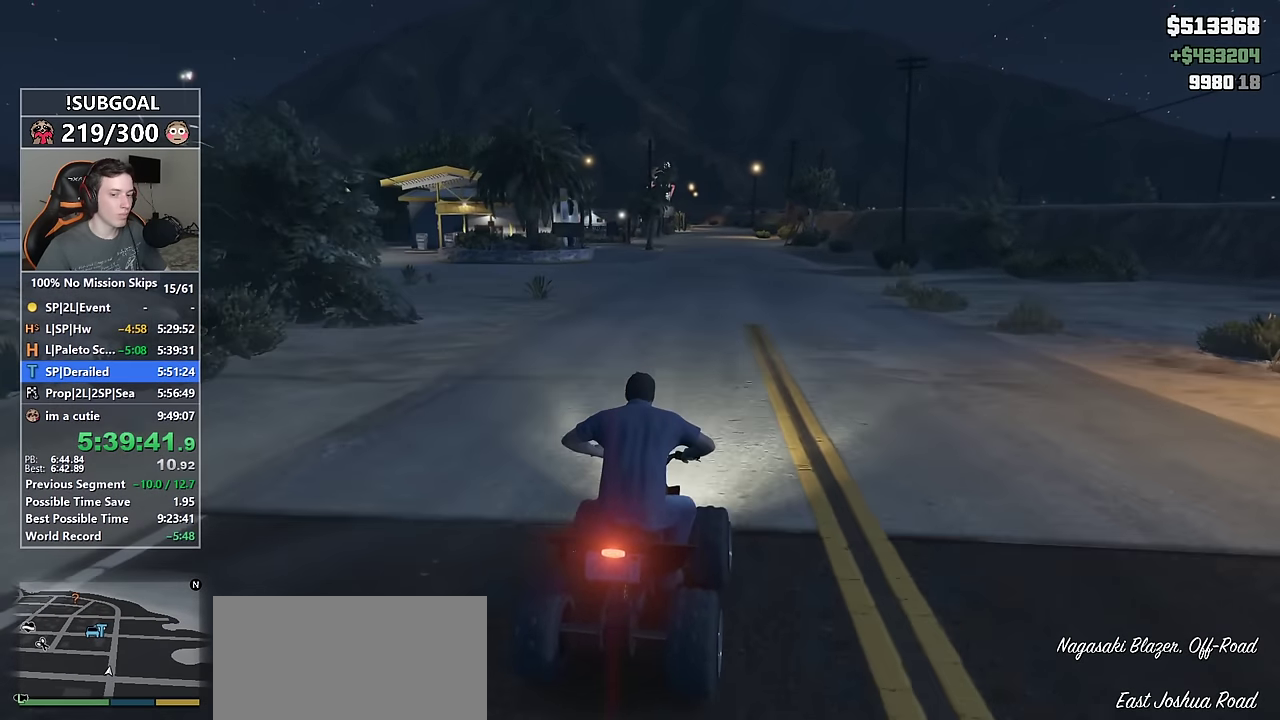
{"keys": ["shift", "w"], "mouse": [], "events": []}
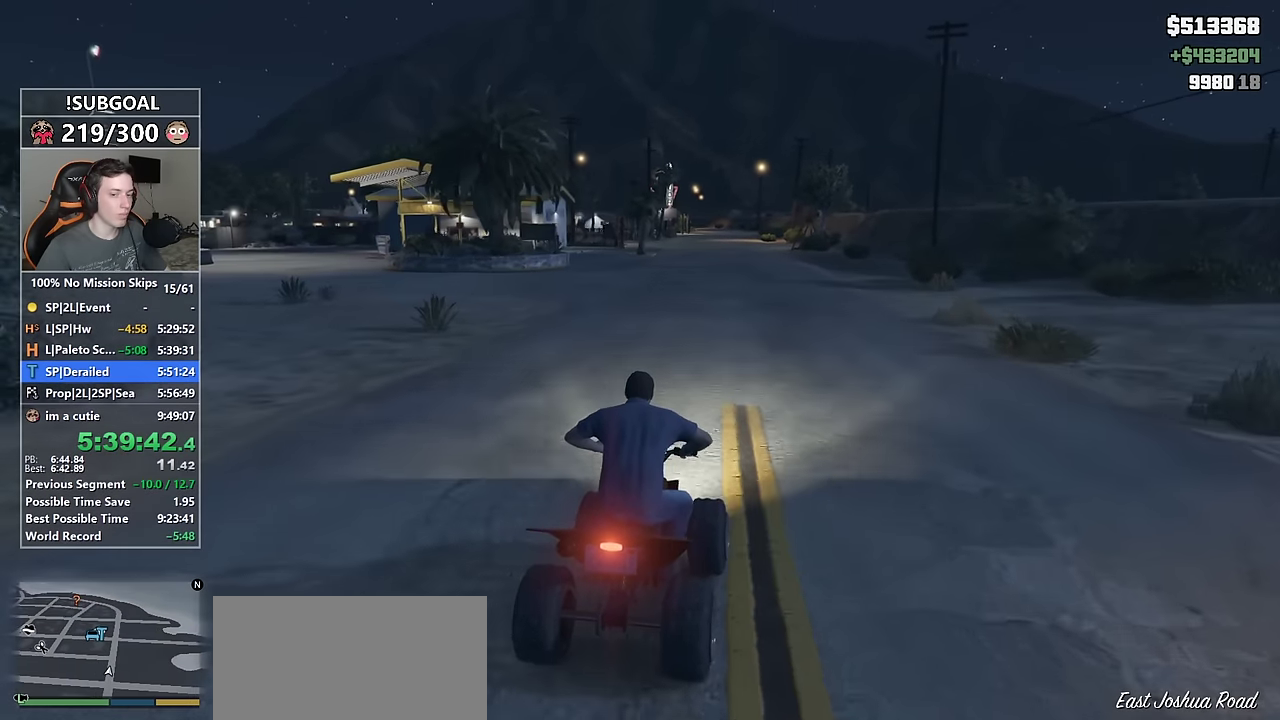
{"keys": ["shift", "w"], "mouse": [], "events": []}
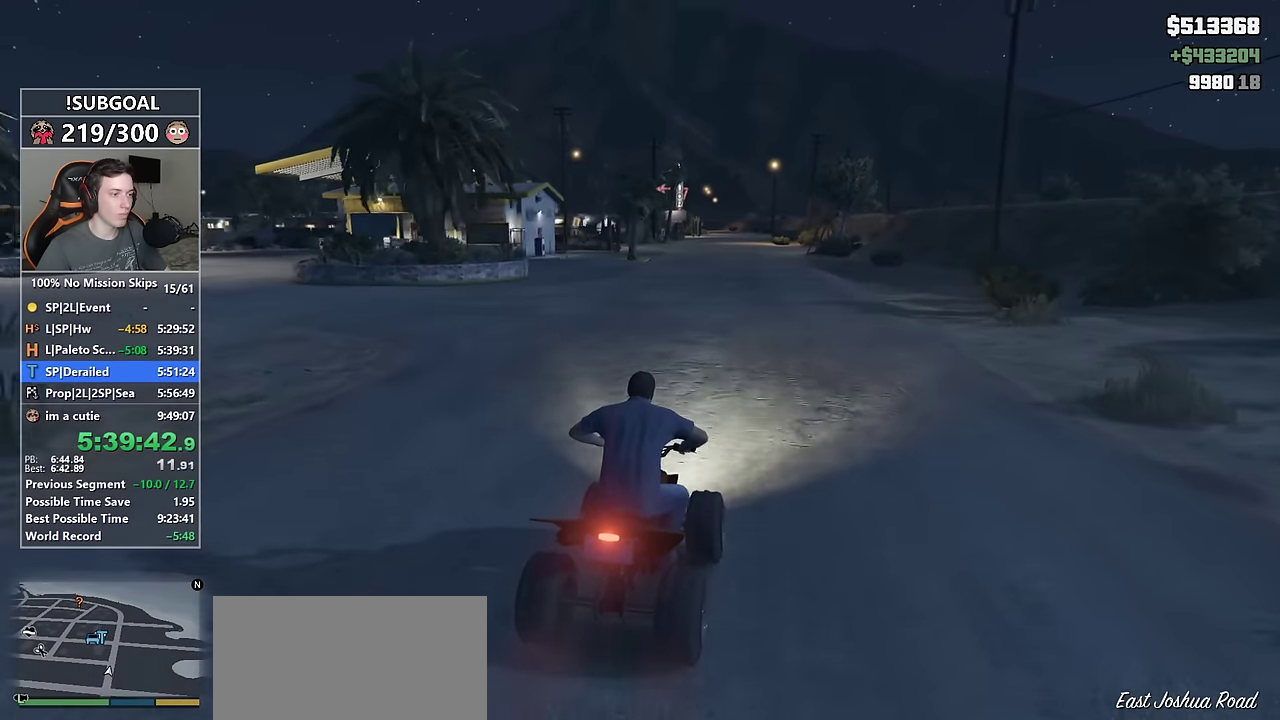
{"keys": ["shift", "w"], "mouse": [], "events": [[400, "a", "down"], [450, "a", "up"]]}
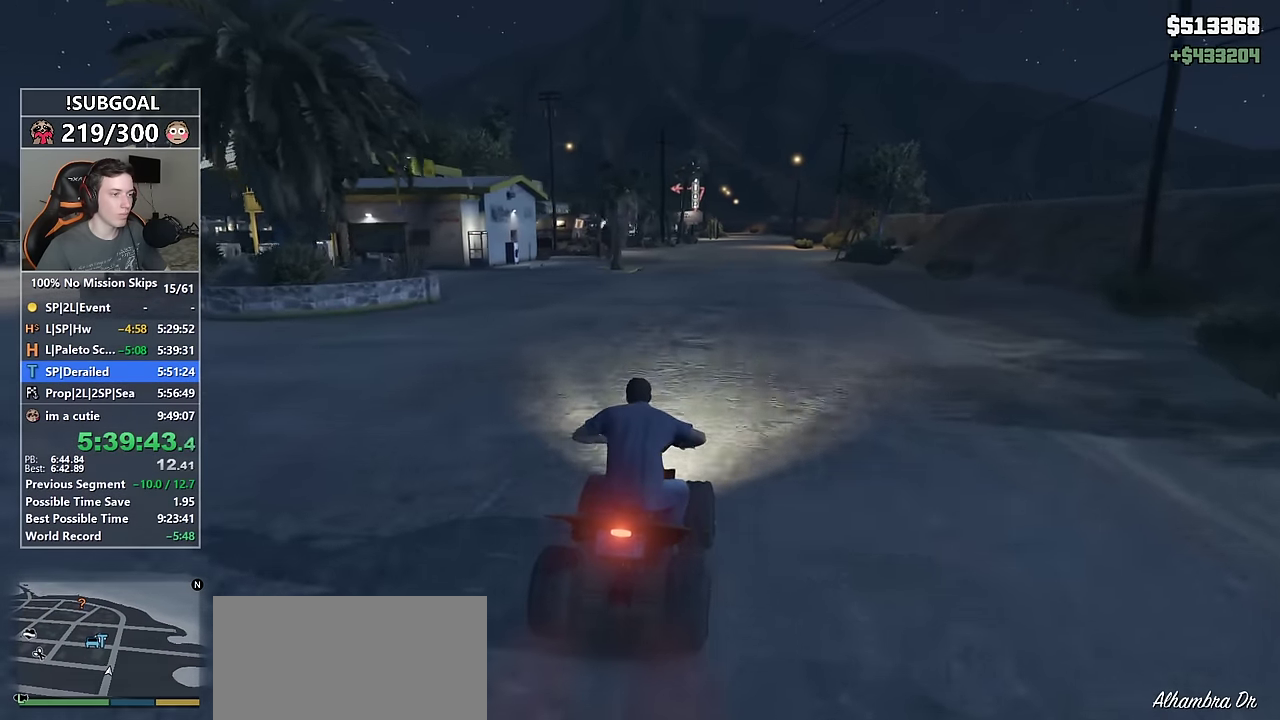
{"keys": ["shift", "w"], "mouse": [], "events": []}
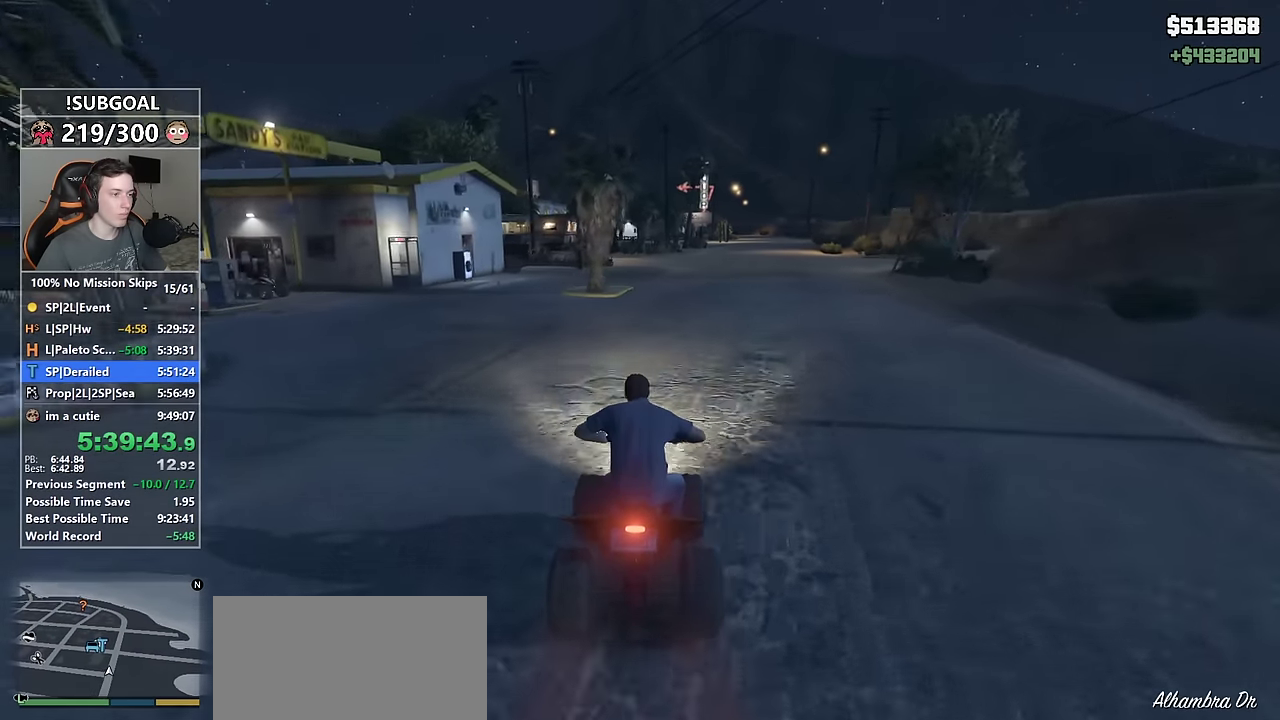
{"keys": ["shift", "w"], "mouse": [], "events": []}
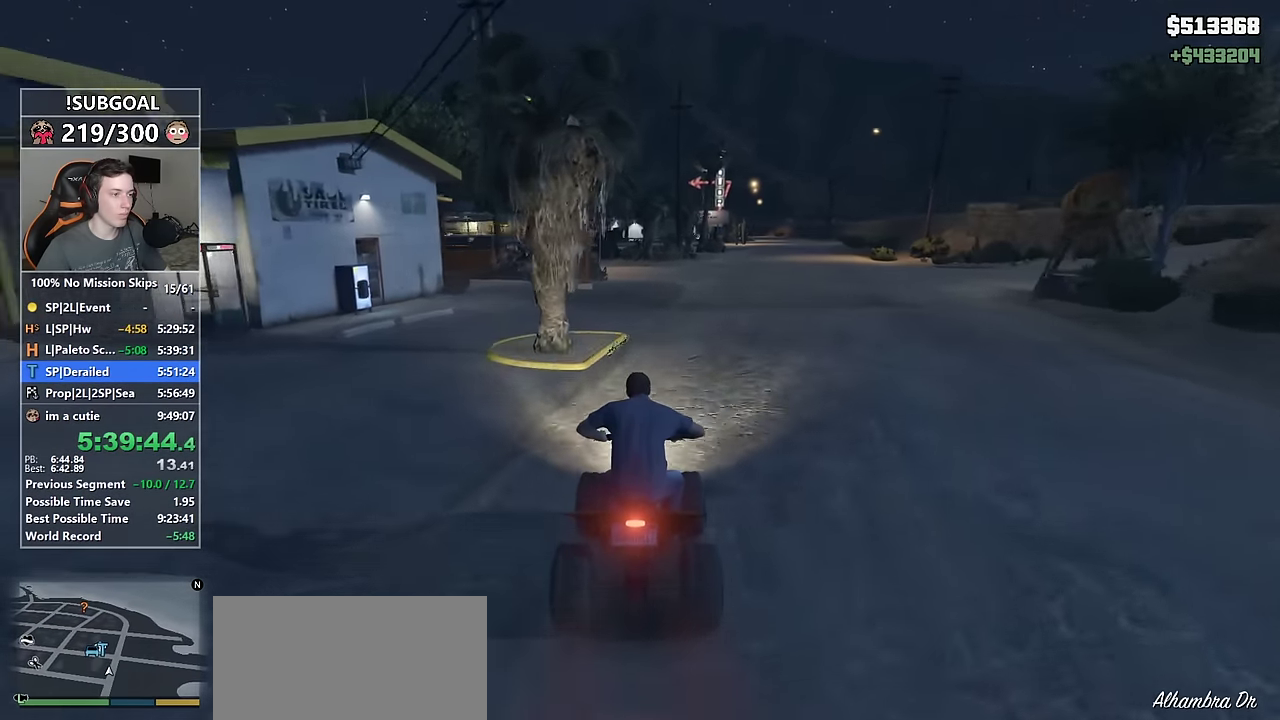
{"keys": ["shift", "w"], "mouse": [], "events": []}
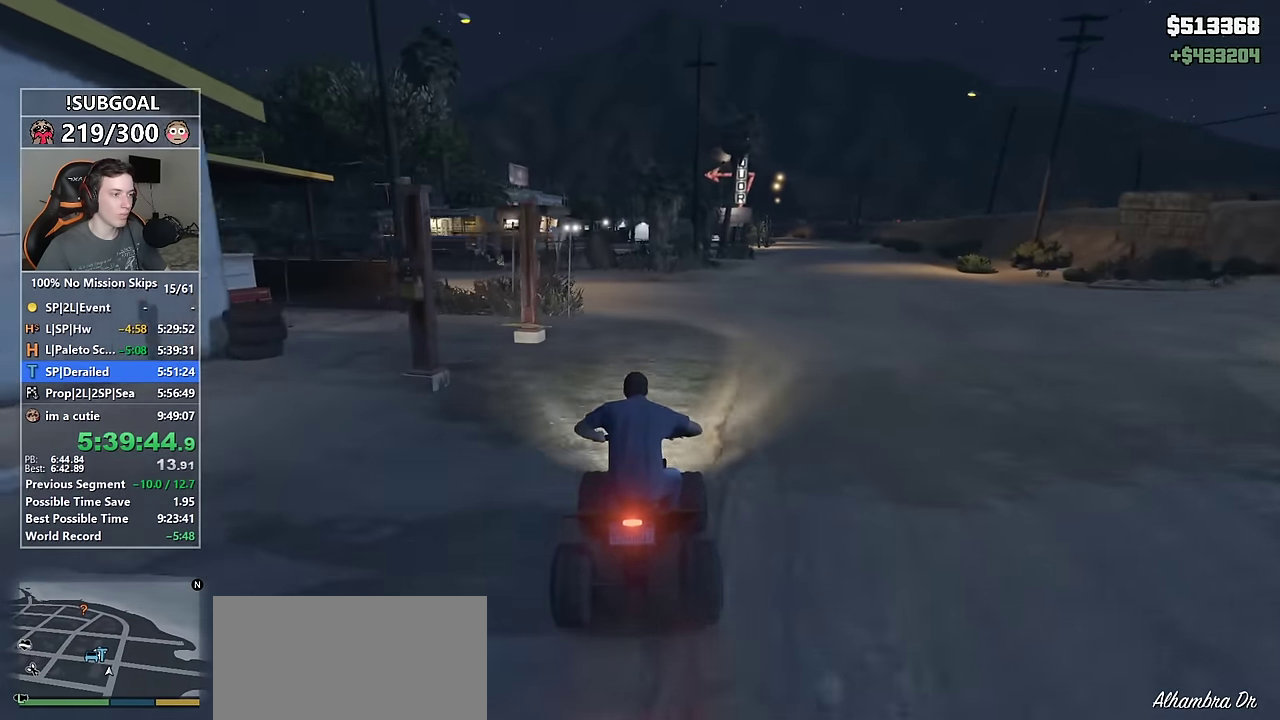
{"keys": ["shift", "w"], "mouse": [], "events": [[134, "a", "down"], [234, "a", "up"], [367, "a", "down"], [467, "a", "up"]]}
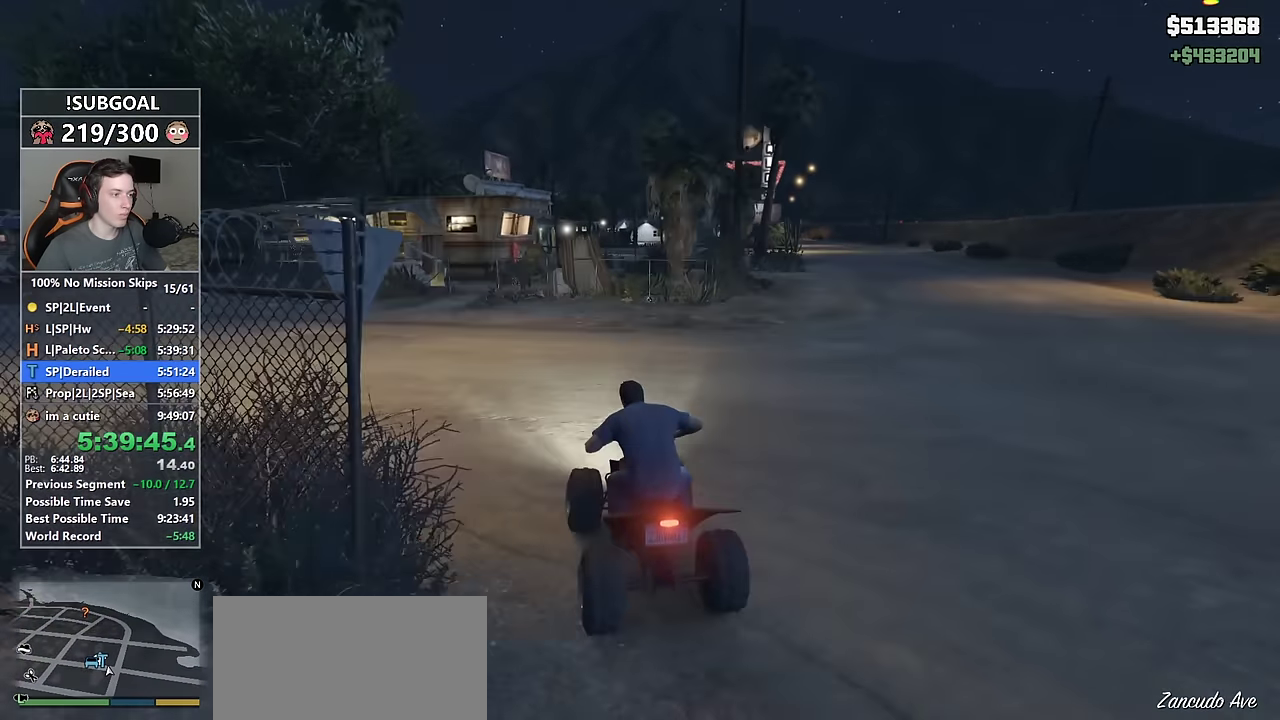
{"keys": ["shift", "w"], "mouse": [], "events": [[200, "a", "down"], [334, "a", "up"]]}
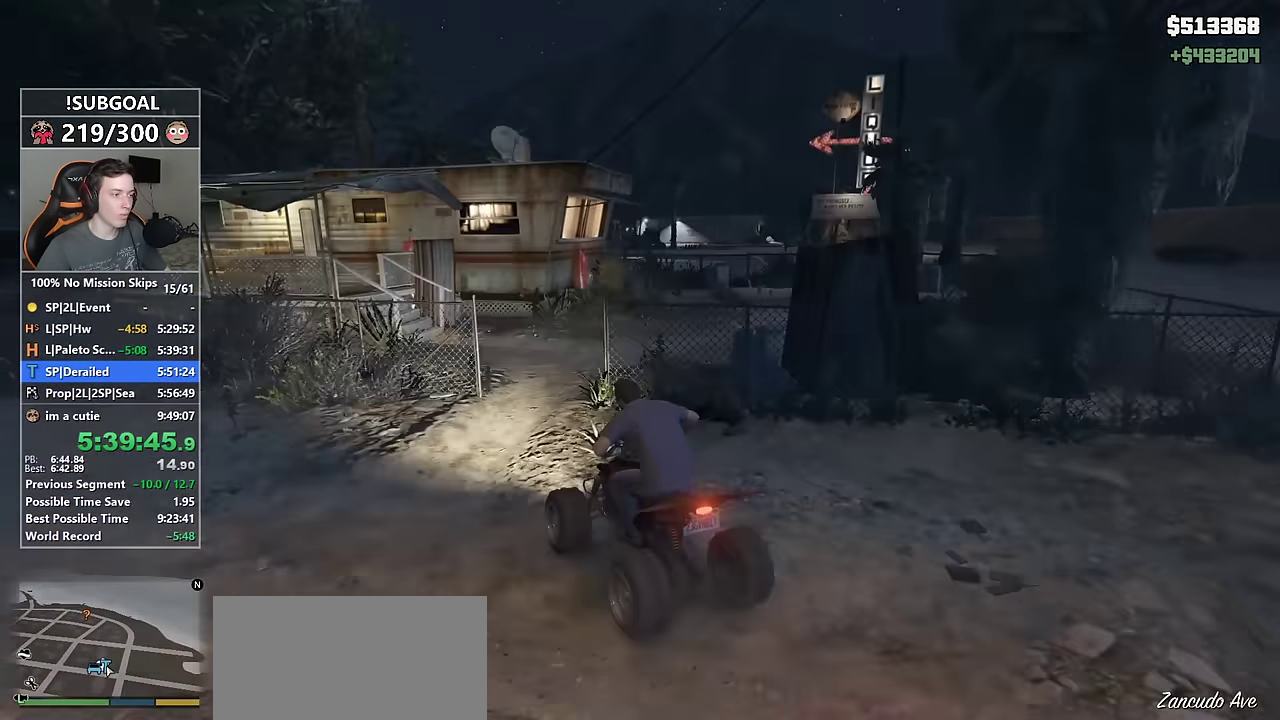
{"keys": ["shift", "w"], "mouse": ["left"], "events": [[67, "a", "down"], [300, "a", "up"], [500, "mouse_left", "down"]]}
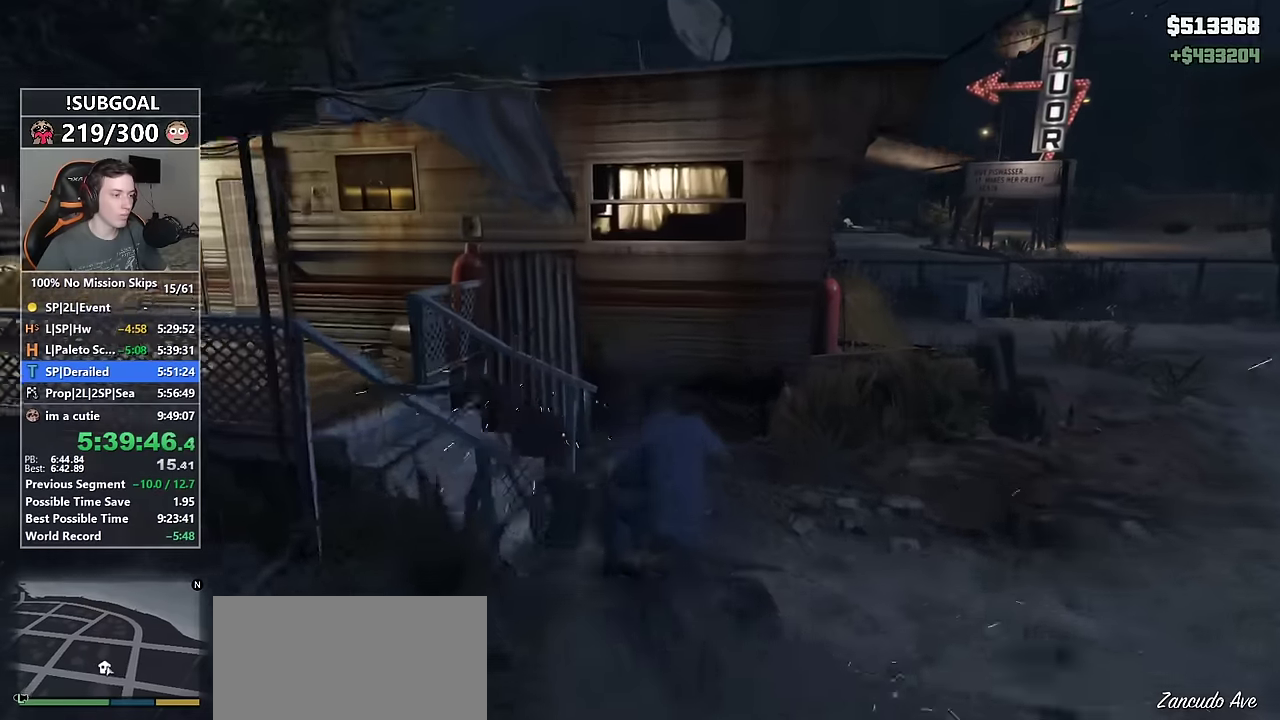
{"keys": ["a", "shift", "w"], "mouse": ["left"], "events": [[83, "mouse_left", "up"], [133, "mouse_left", "down"], [233, "a", "down"], [233, "mouse_left", "up"], [317, "mouse_left", "down"], [417, "mouse_left", "up"], [467, "mouse_left", "down"]]}
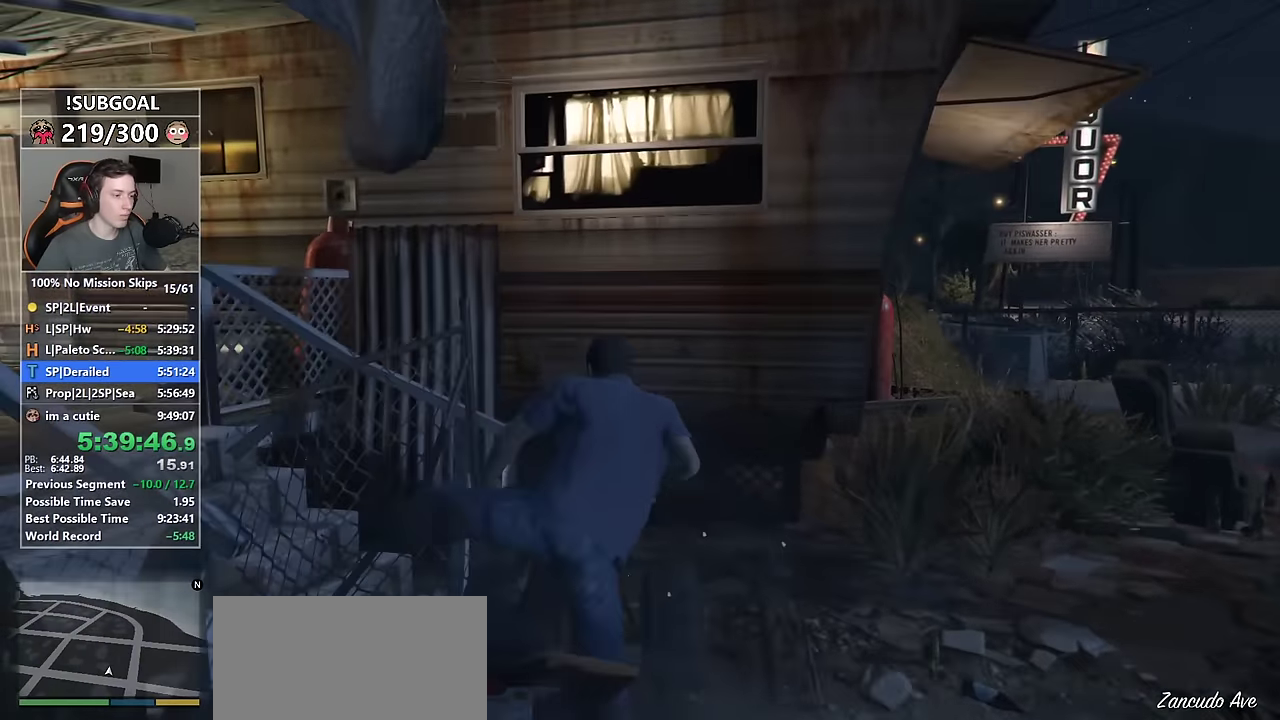
{"keys": ["shift", "w"], "mouse": ["left"], "events": [[50, "mouse_left", "up"], [133, "mouse_left", "down"], [200, "a", "up"], [250, "mouse_left", "up"], [283, "mouse_left", "down"], [383, "mouse_left", "up"], [483, "mouse_left", "down"]]}
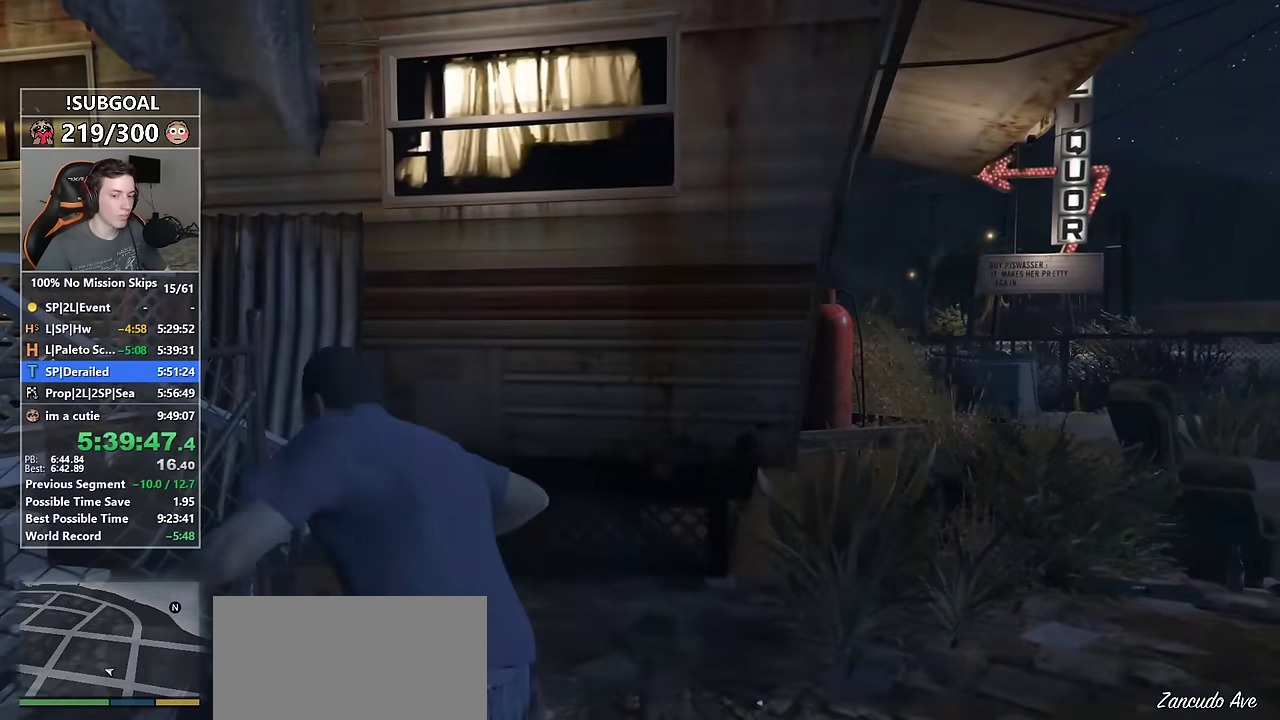
{"keys": ["shift", "w"], "mouse": [], "events": [[33, "mouse_left", "up"], [117, "mouse_left", "down"], [217, "mouse_left", "up"], [267, "mouse_left", "down"], [350, "mouse_left", "up"], [400, "mouse_left", "down"], [500, "mouse_left", "up"]]}
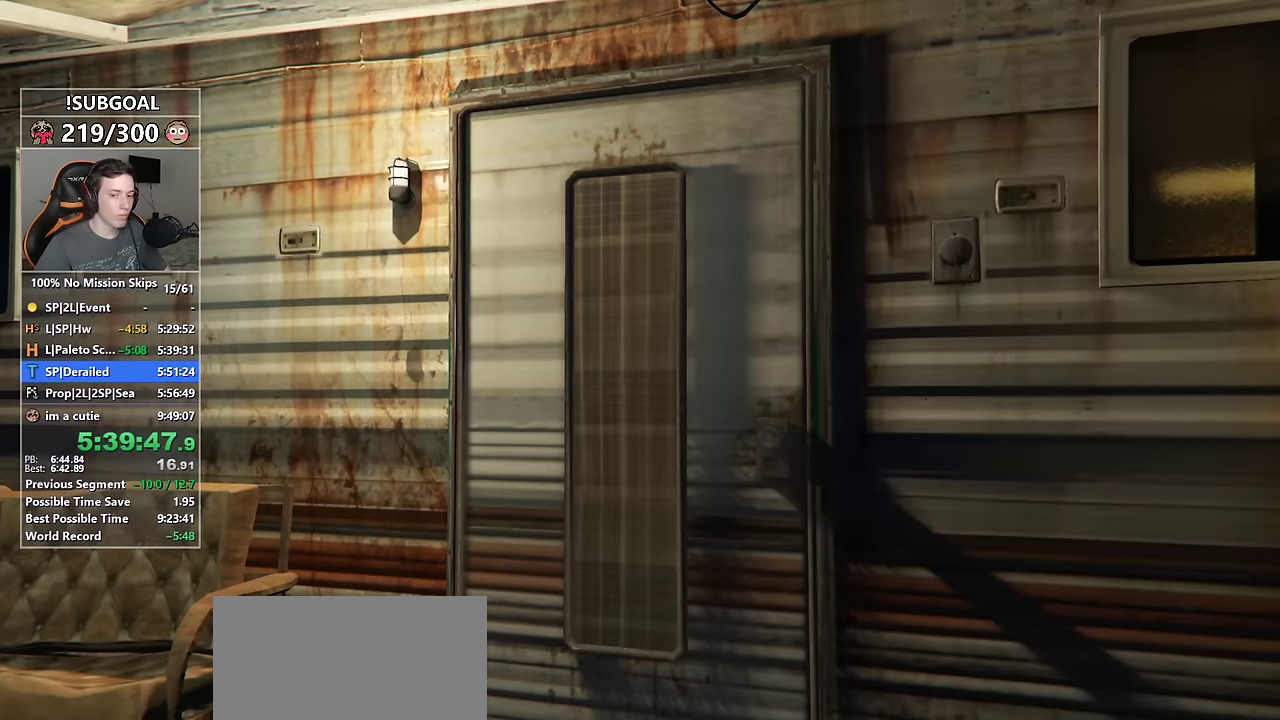
{"keys": ["shift", "w"], "mouse": ["left"], "events": [[50, "mouse_left", "down"], [133, "mouse_left", "up"], [183, "mouse_left", "down"], [233, "mouse_left", "up"], [317, "mouse_left", "down"], [417, "mouse_left", "up"], [467, "mouse_left", "down"]]}
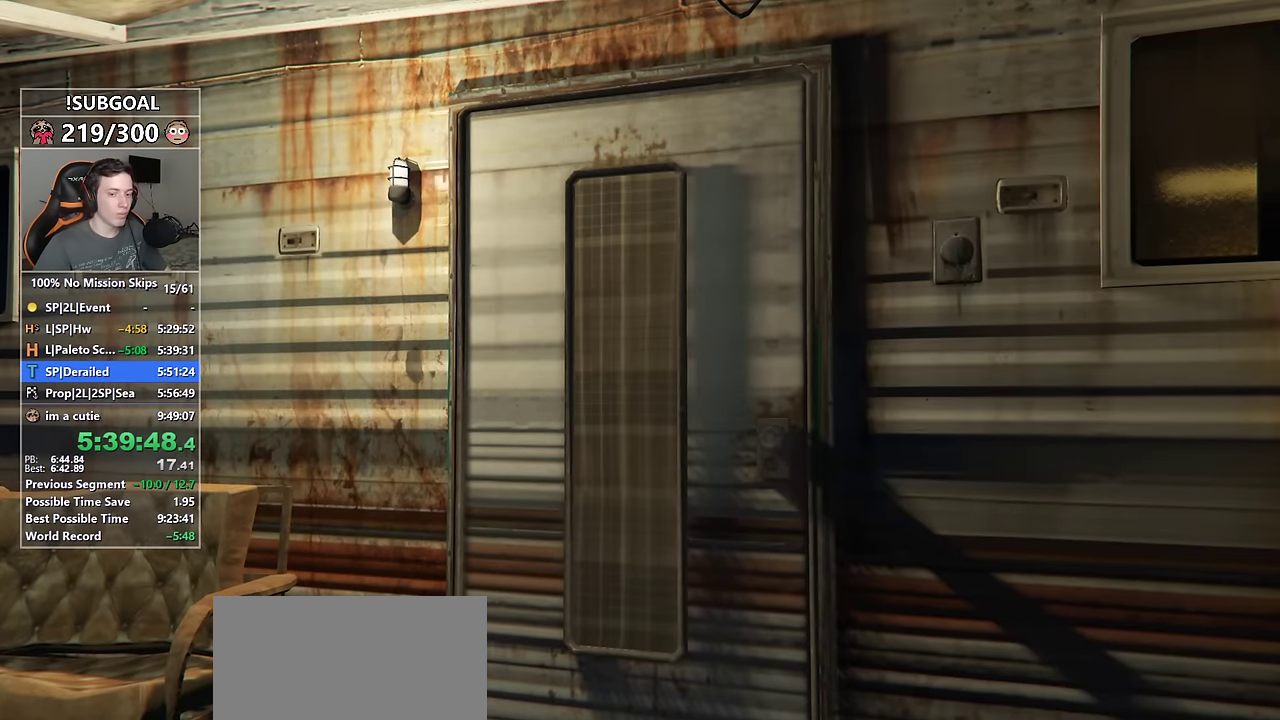
{"keys": ["shift", "w"], "mouse": [], "events": [[67, "mouse_left", "up"], [100, "mouse_left", "down"], [200, "mouse_left", "up"], [250, "mouse_left", "down"], [333, "mouse_left", "up"], [433, "mouse_left", "down"], [483, "mouse_left", "up"]]}
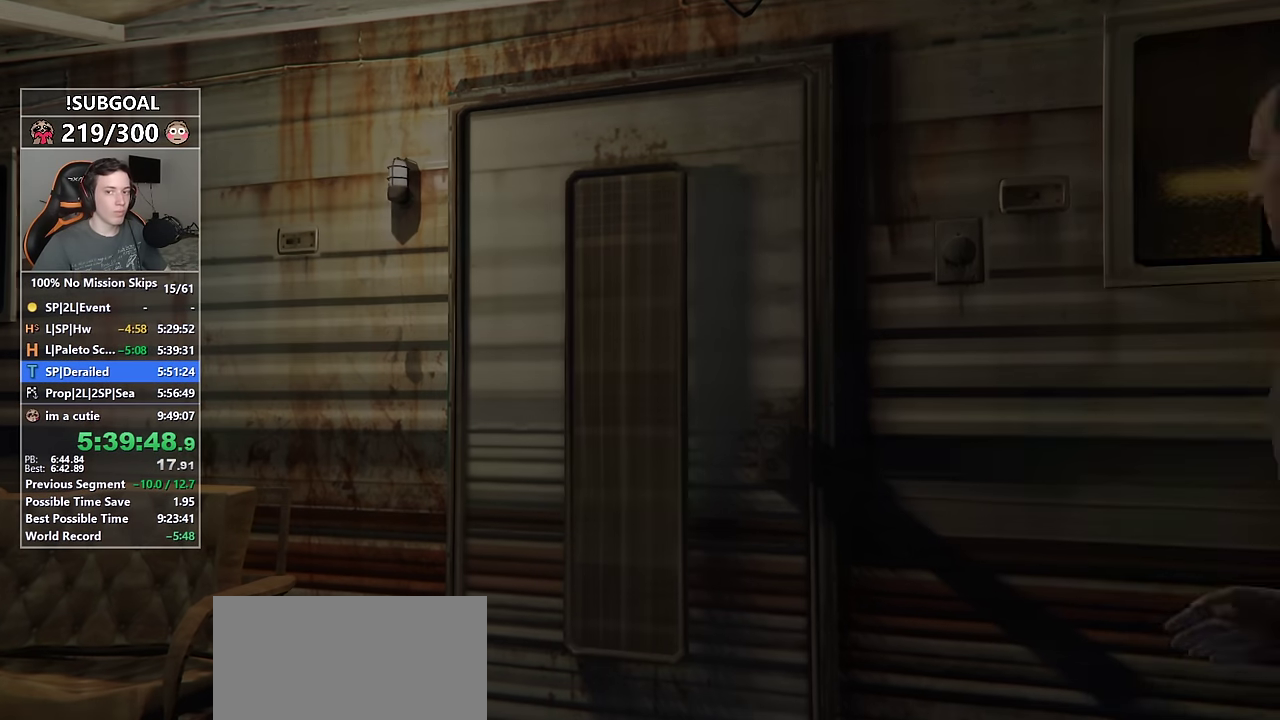
{"keys": ["shift", "w"], "mouse": [], "events": [[67, "mouse_left", "down"], [117, "mouse_left", "up"], [400, "mouse_left", "down"], [450, "mouse_left", "up"]]}
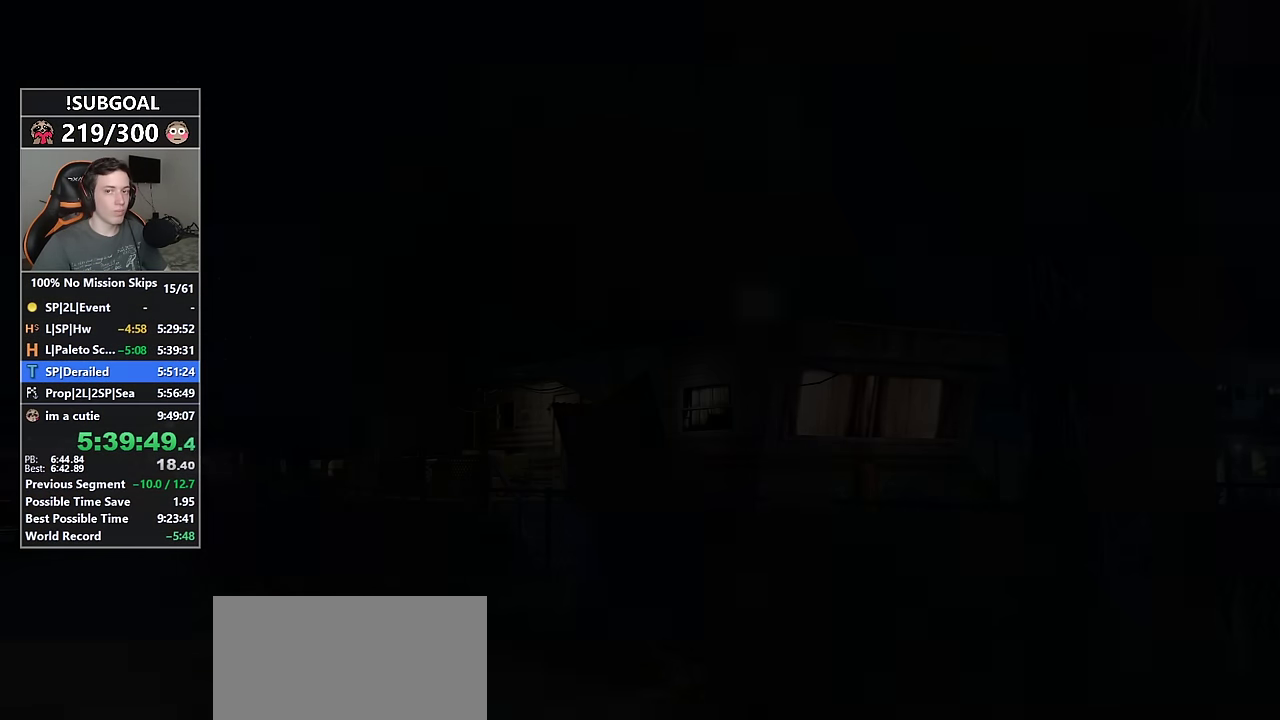
{"keys": ["shift", "w"], "mouse": [], "events": [[33, "mouse_left", "down"], [133, "mouse_left", "up"], [183, "mouse_left", "down"], [317, "mouse_left", "up"], [367, "mouse_left", "down"], [467, "mouse_left", "up"]]}
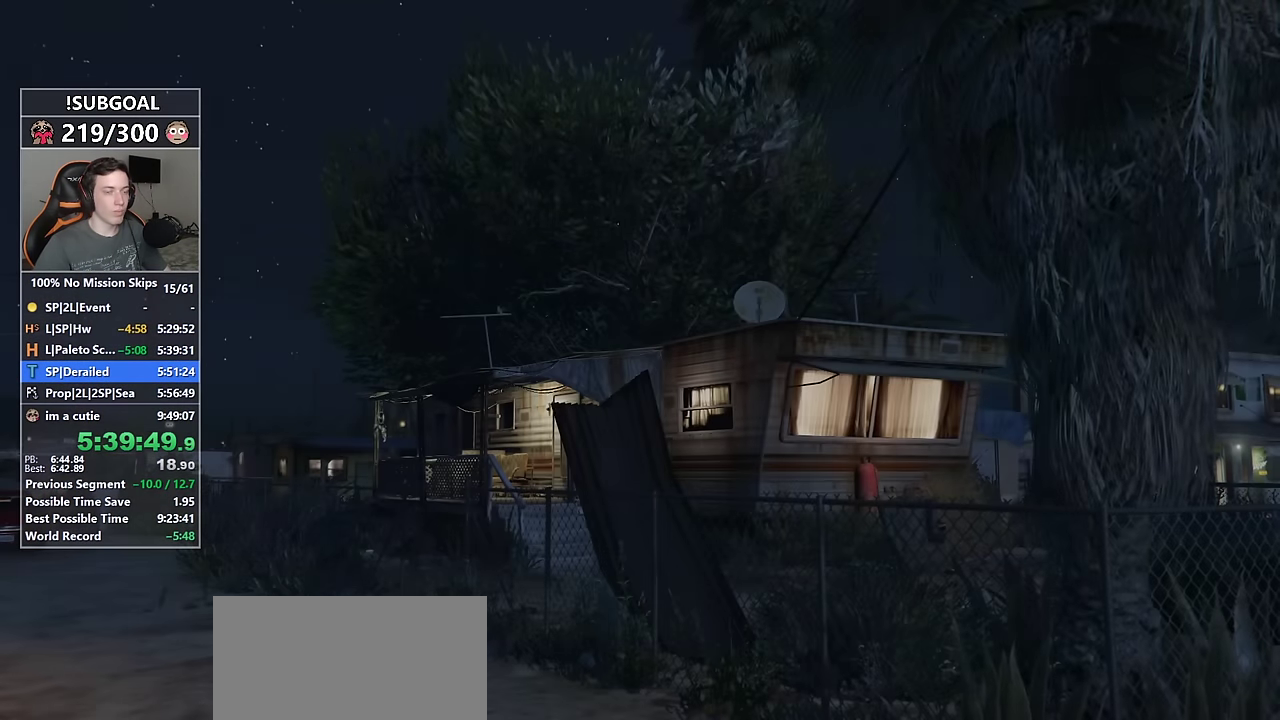
{"keys": ["shift", "w"], "mouse": ["left"], "events": [[17, "mouse_left", "down"], [100, "mouse_left", "up"], [150, "mouse_left", "down"], [250, "mouse_left", "up"], [333, "mouse_left", "down"], [383, "mouse_left", "up"], [483, "mouse_left", "down"]]}
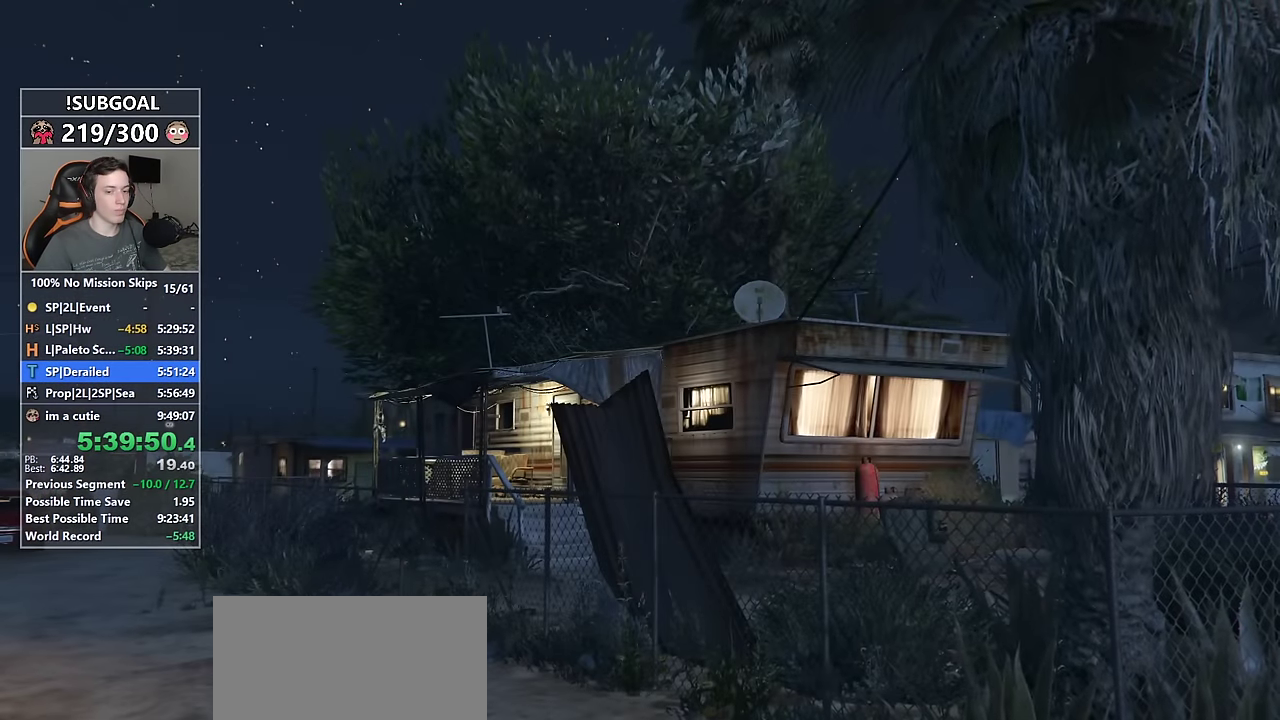
{"keys": ["shift", "w"], "mouse": ["left"], "events": [[83, "mouse_left", "up"], [167, "mouse_left", "down"], [217, "mouse_left", "up"], [317, "mouse_left", "down"], [400, "mouse_left", "up"], [483, "mouse_left", "down"]]}
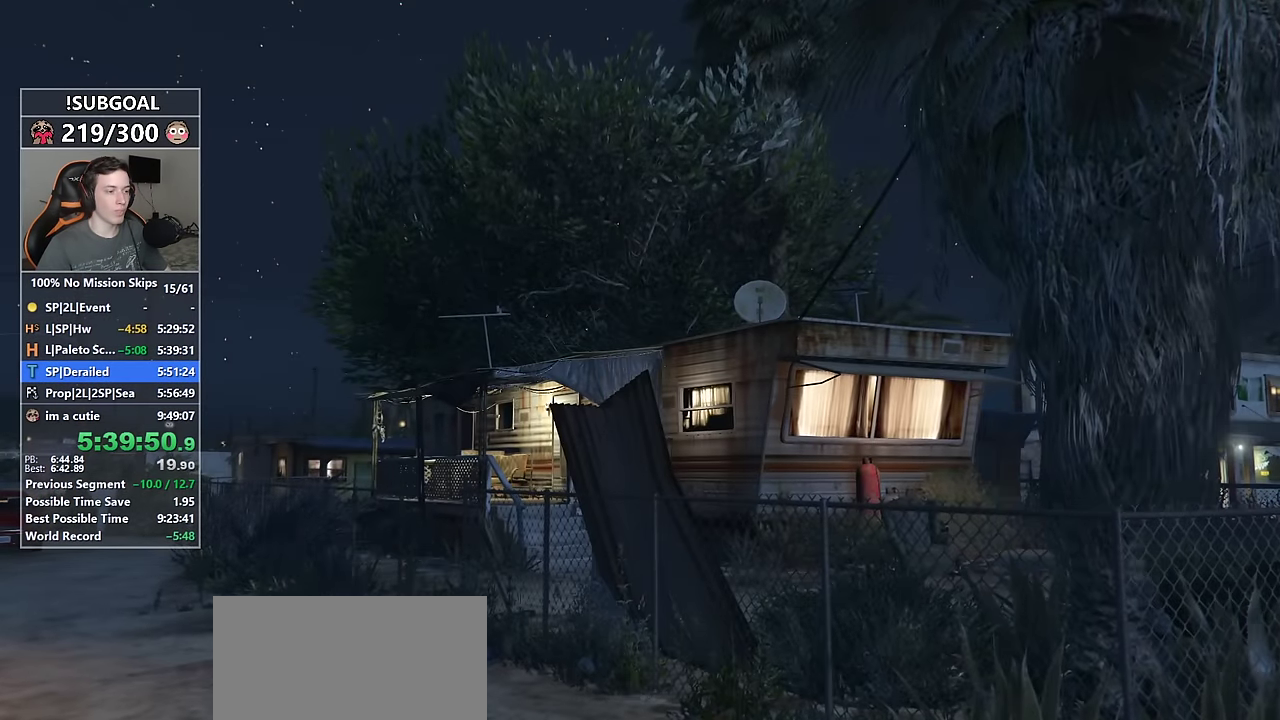
{"keys": ["shift", "w"], "mouse": ["left"], "events": [[83, "mouse_left", "up"], [133, "mouse_left", "down"], [233, "mouse_left", "up"], [317, "mouse_left", "down"], [417, "mouse_left", "up"], [467, "mouse_left", "down"]]}
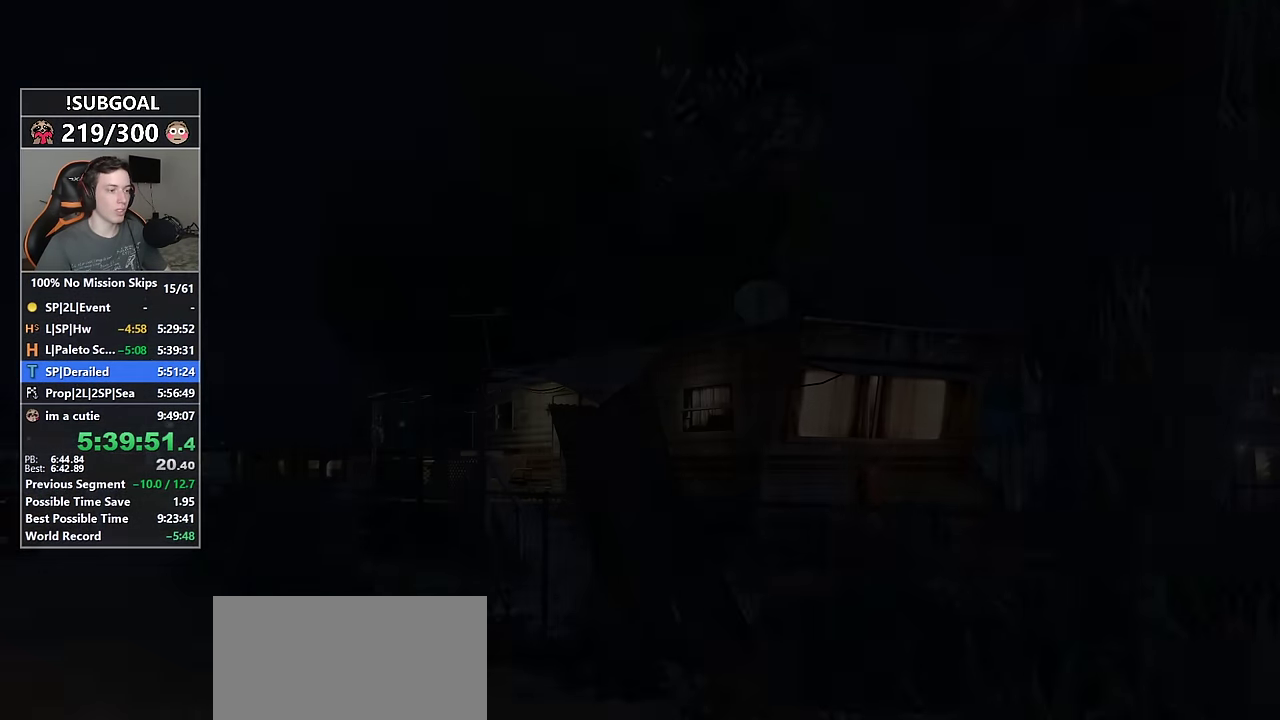
{"keys": ["shift", "w"], "mouse": ["left"], "events": [[67, "mouse_left", "up"], [150, "mouse_left", "down"], [250, "mouse_left", "up"], [300, "mouse_left", "down"], [384, "mouse_left", "up"], [434, "mouse_left", "down"]]}
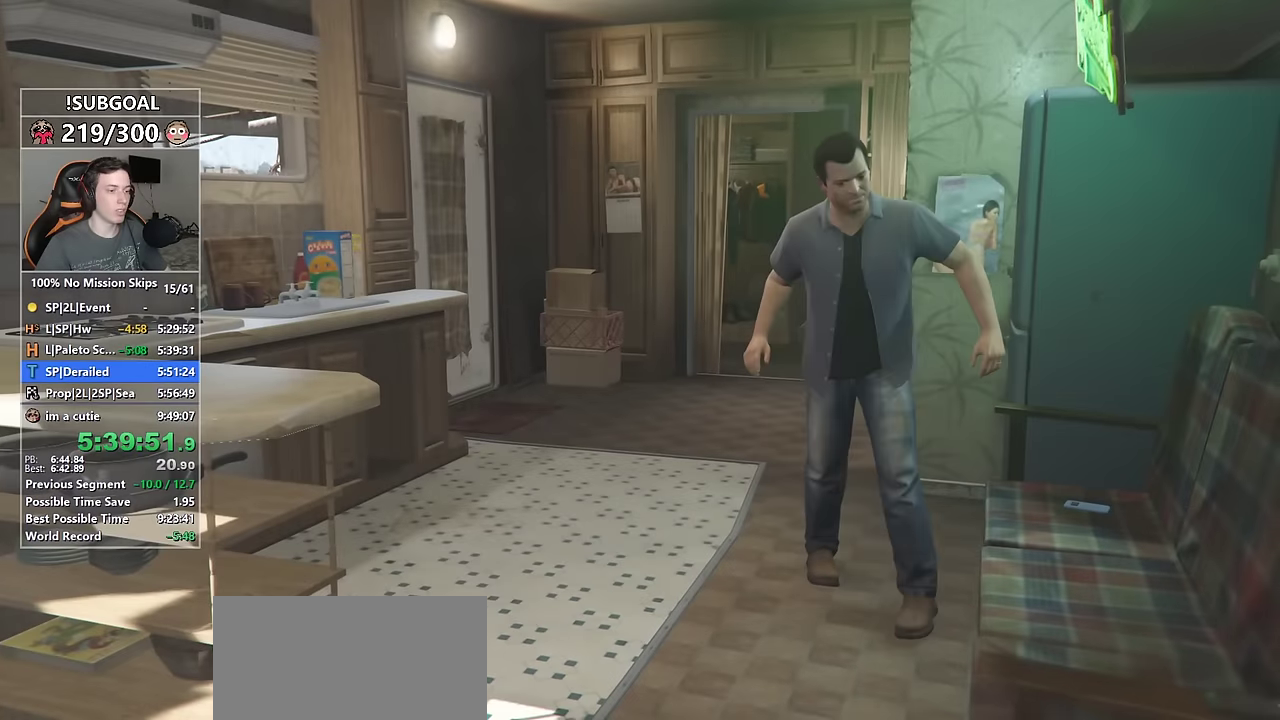
{"keys": ["shift", "w"], "mouse": [], "events": [[17, "mouse_left", "up"], [117, "mouse_left", "down"], [217, "mouse_left", "up"], [267, "mouse_left", "down"], [350, "mouse_left", "up"], [450, "mouse_left", "down"], [500, "mouse_left", "up"]]}
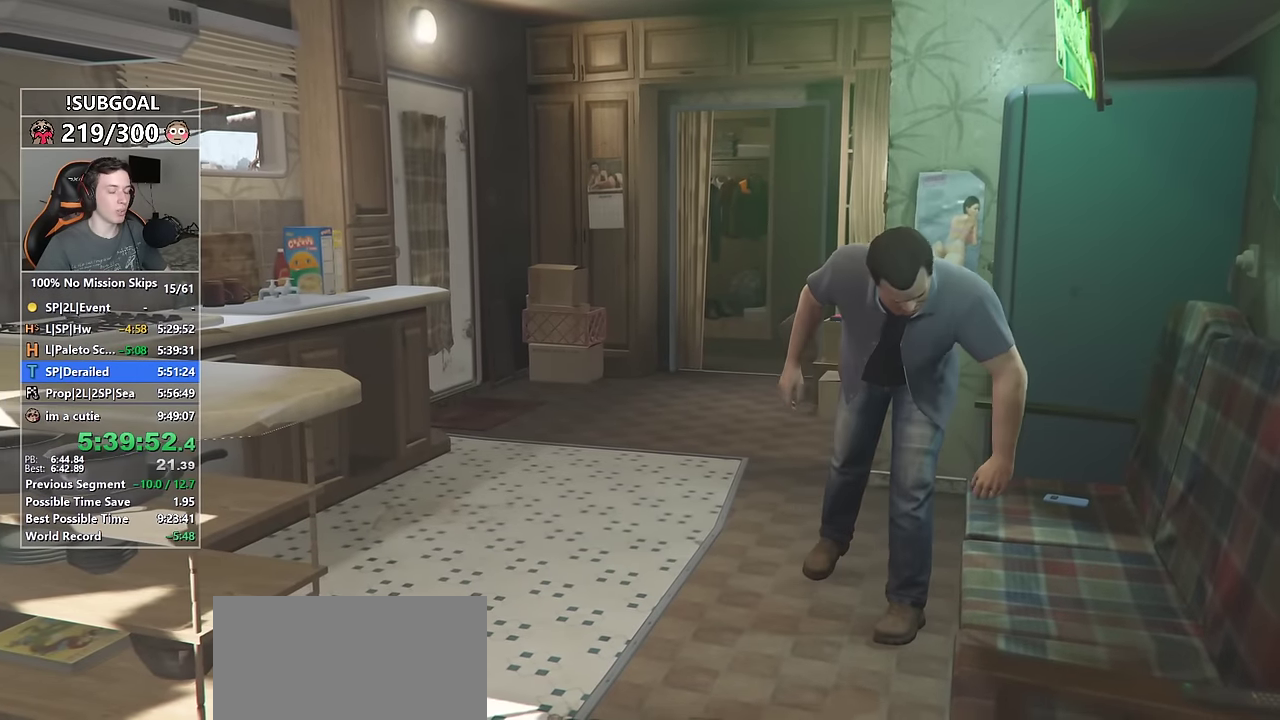
{"keys": ["shift", "w"], "mouse": ["left"], "events": [[84, "mouse_left", "down"], [184, "mouse_left", "up"], [284, "mouse_left", "down"], [317, "mouse_left", "up"], [384, "mouse_left", "down"]]}
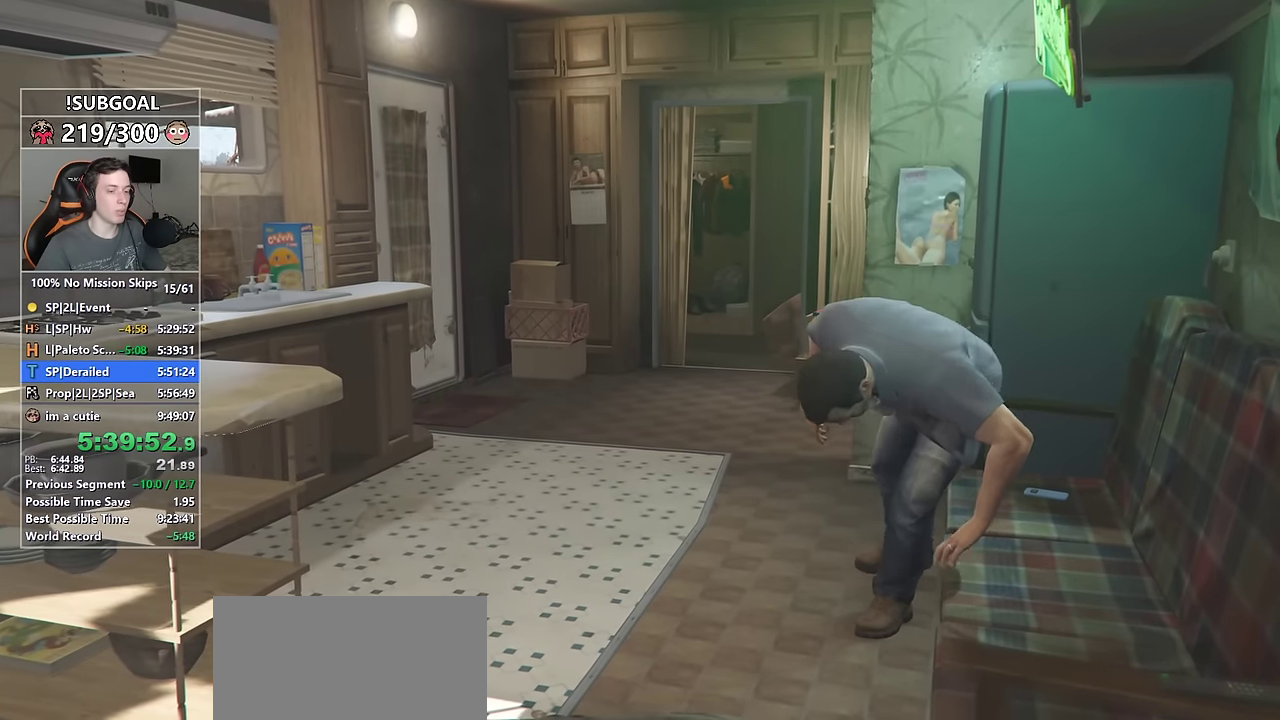
{"keys": ["shift", "w"], "mouse": [], "events": [[17, "mouse_left", "up"], [67, "mouse_left", "down"], [150, "mouse_left", "up"], [250, "mouse_left", "down"], [300, "mouse_left", "up"], [384, "mouse_left", "down"], [434, "mouse_left", "up"]]}
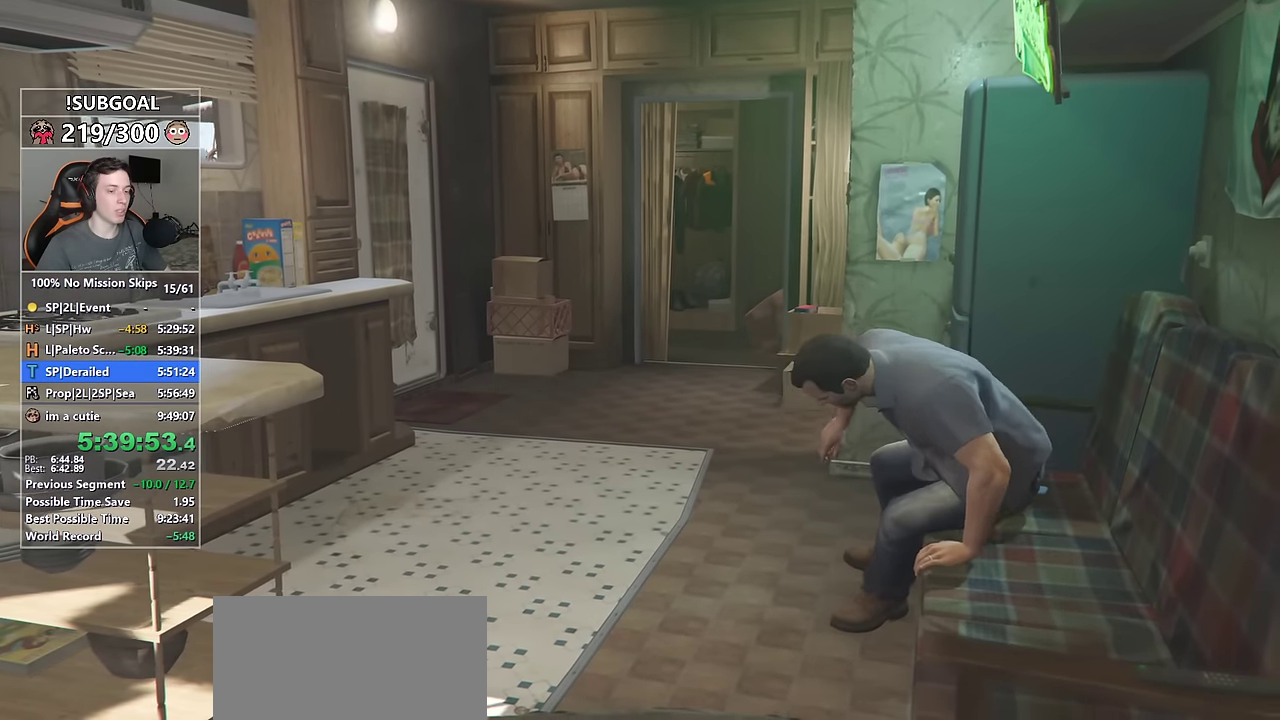
{"keys": ["shift", "space", "w"], "mouse": [], "events": [[34, "mouse_left", "down"], [117, "mouse_left", "up"], [167, "mouse_left", "down"], [267, "mouse_left", "up"], [317, "mouse_left", "down"], [400, "mouse_left", "up"], [500, "space", "down"]]}
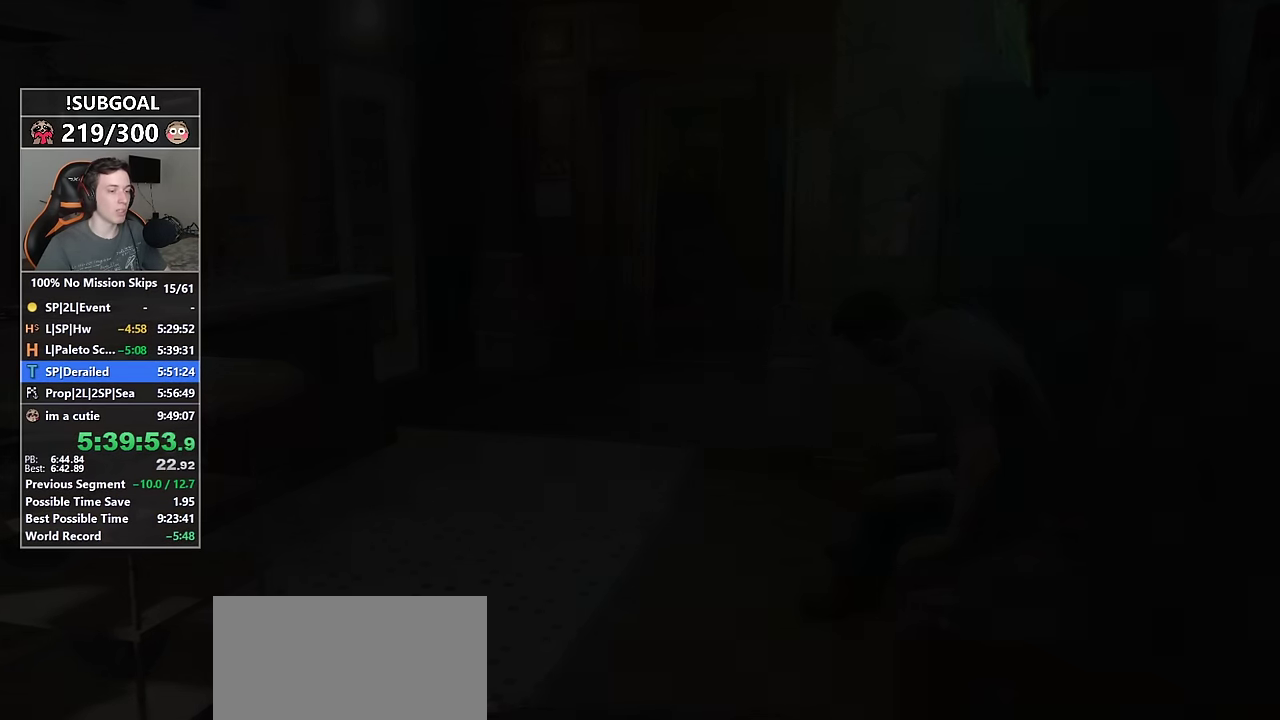
{"keys": ["shift", "space", "w"], "mouse": [], "events": [[84, "space", "up"], [184, "space", "down"], [234, "space", "up"], [317, "space", "down"], [367, "space", "up"], [467, "space", "down"]]}
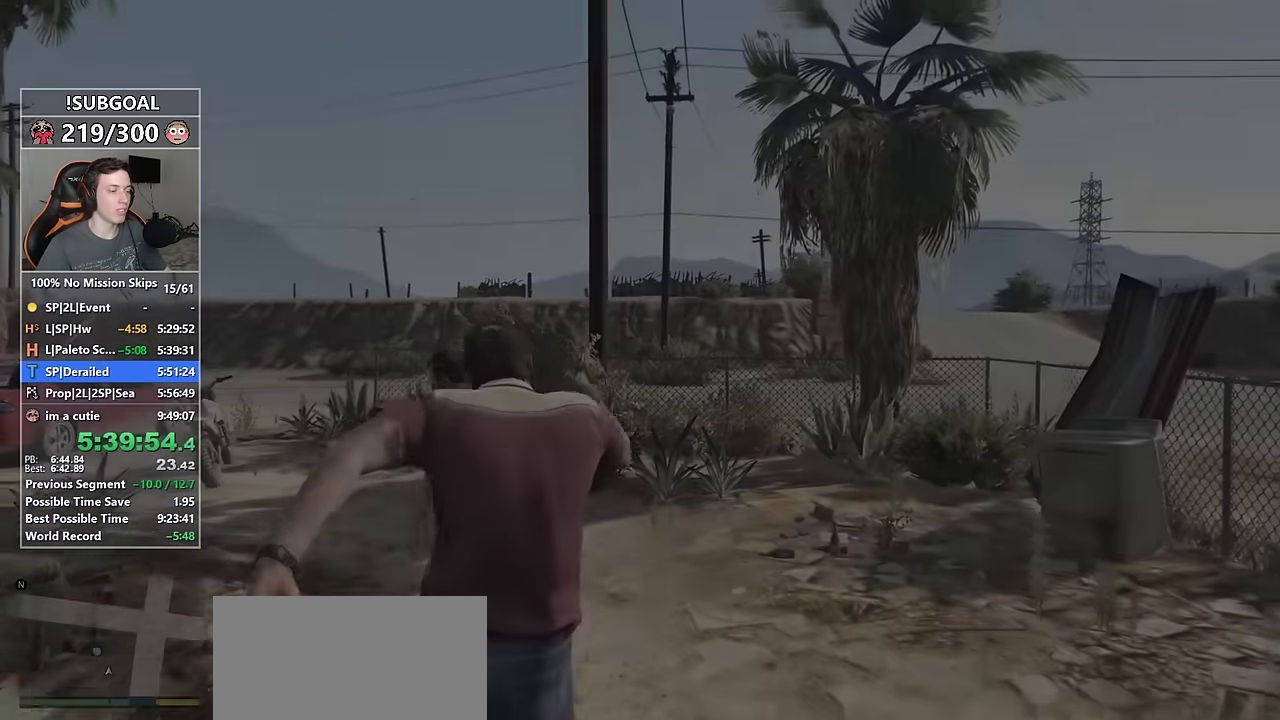
{"keys": ["a", "shift", "w"], "mouse": [], "events": [[67, "space", "up"], [100, "a", "down"], [200, "a", "up"], [433, "a", "down"]]}